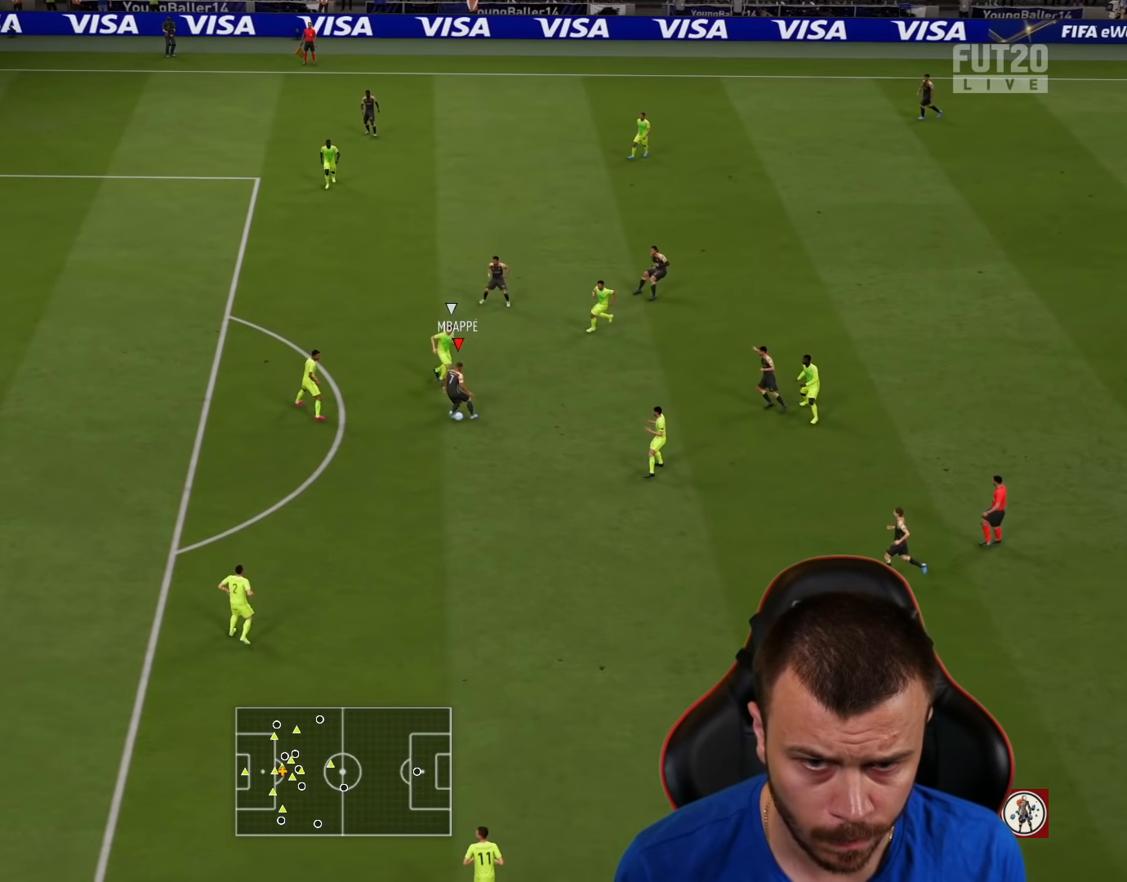
Gameplay with a controller (PlayStation layout); each line is a JSON object with the inputs held at the frame after it. "events" lists button and stick changes between this image and that frame as [ms after this image, input, new state], when the widget could be followed in between.
{"buttons": ["R2"], "left_stick": "up-left", "right_stick": "center", "events": []}
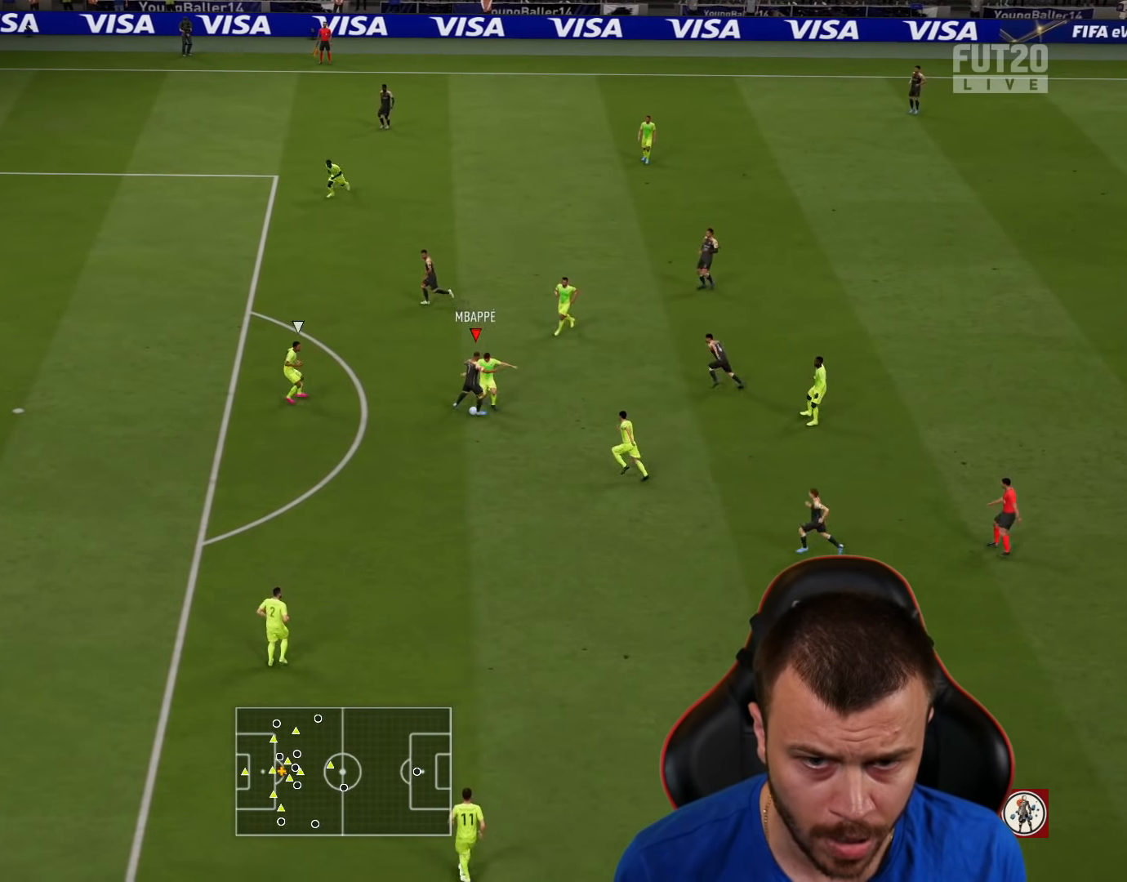
{"buttons": ["R2"], "left_stick": "left", "right_stick": "center", "events": [[334, "left_stick", "left"]]}
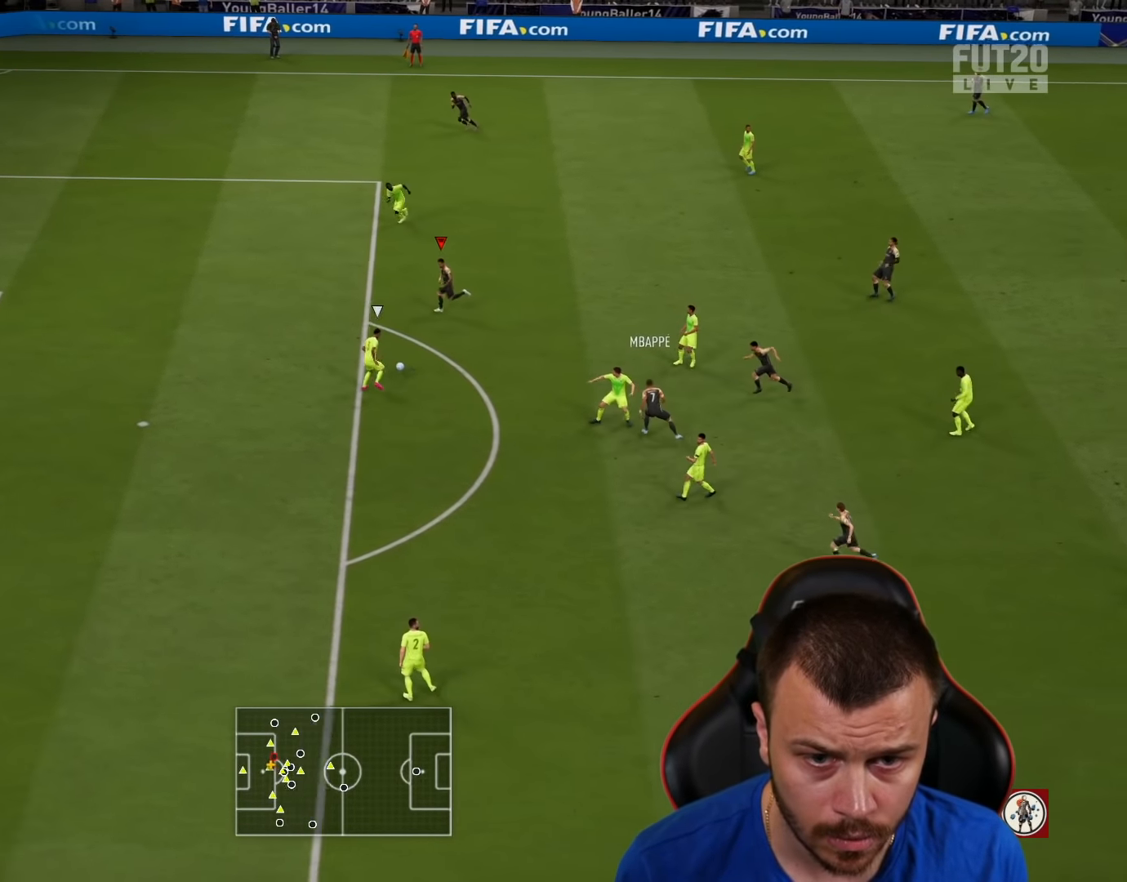
{"buttons": ["CIRCLE", "L3"], "left_stick": "down-left", "right_stick": "center", "events": [[267, "R2", "up"], [334, "left_stick", "down-left"], [368, "L3", "down"], [384, "CIRCLE", "down"]]}
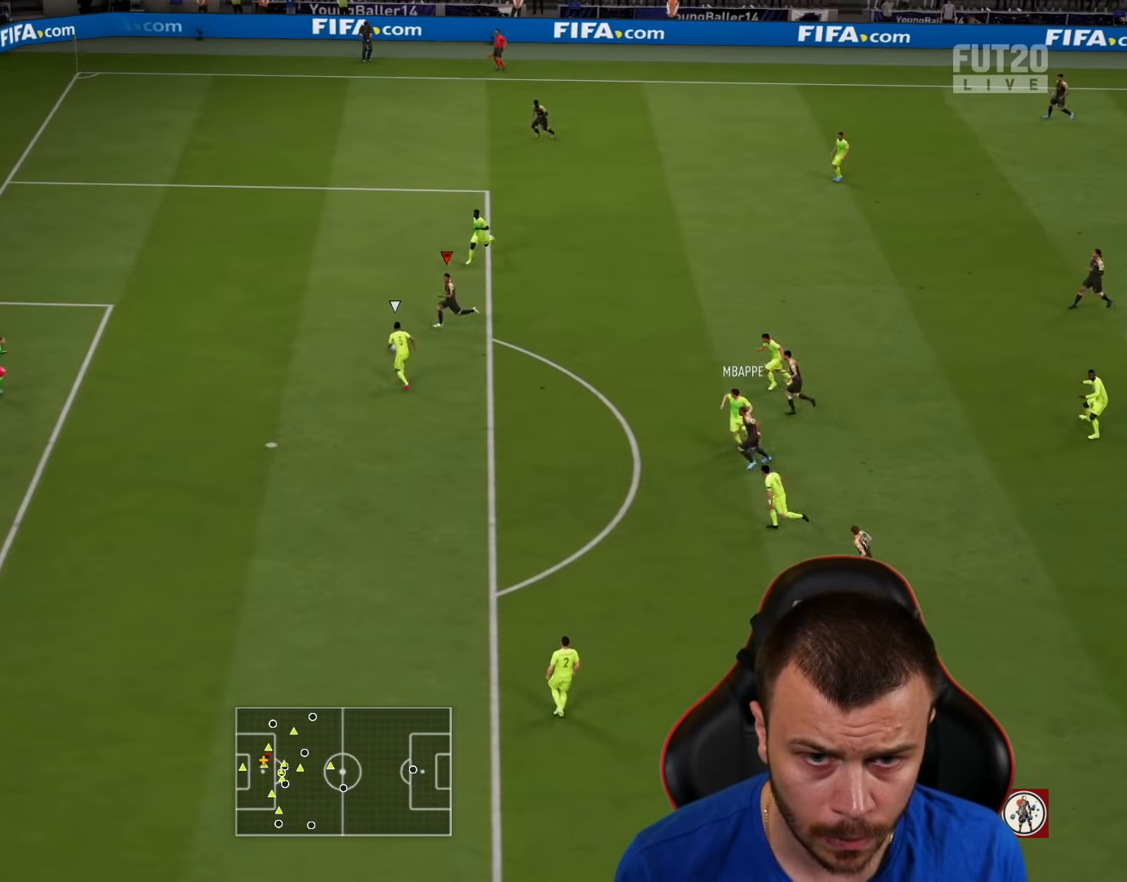
{"buttons": ["L3"], "left_stick": "down-left", "right_stick": "center", "events": [[33, "CIRCLE", "up"]]}
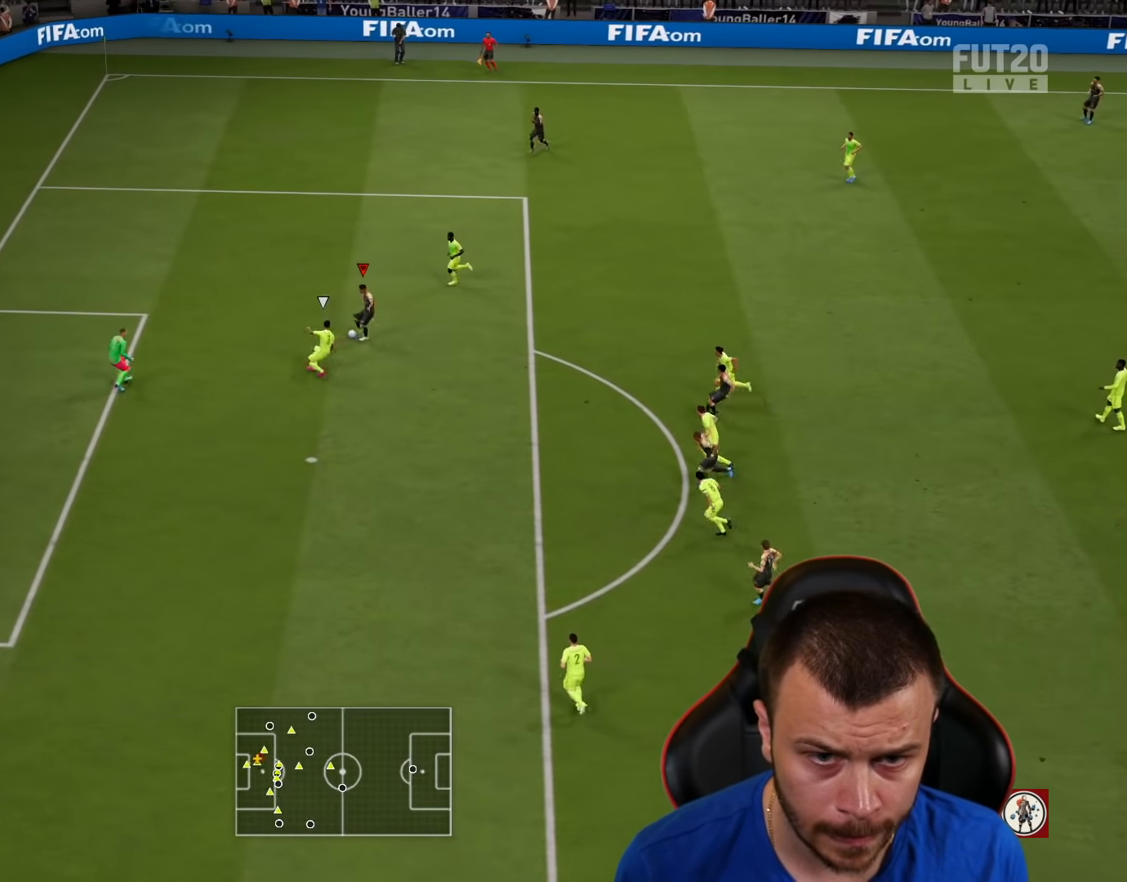
{"buttons": ["L3"], "left_stick": "down-left", "right_stick": "center", "events": []}
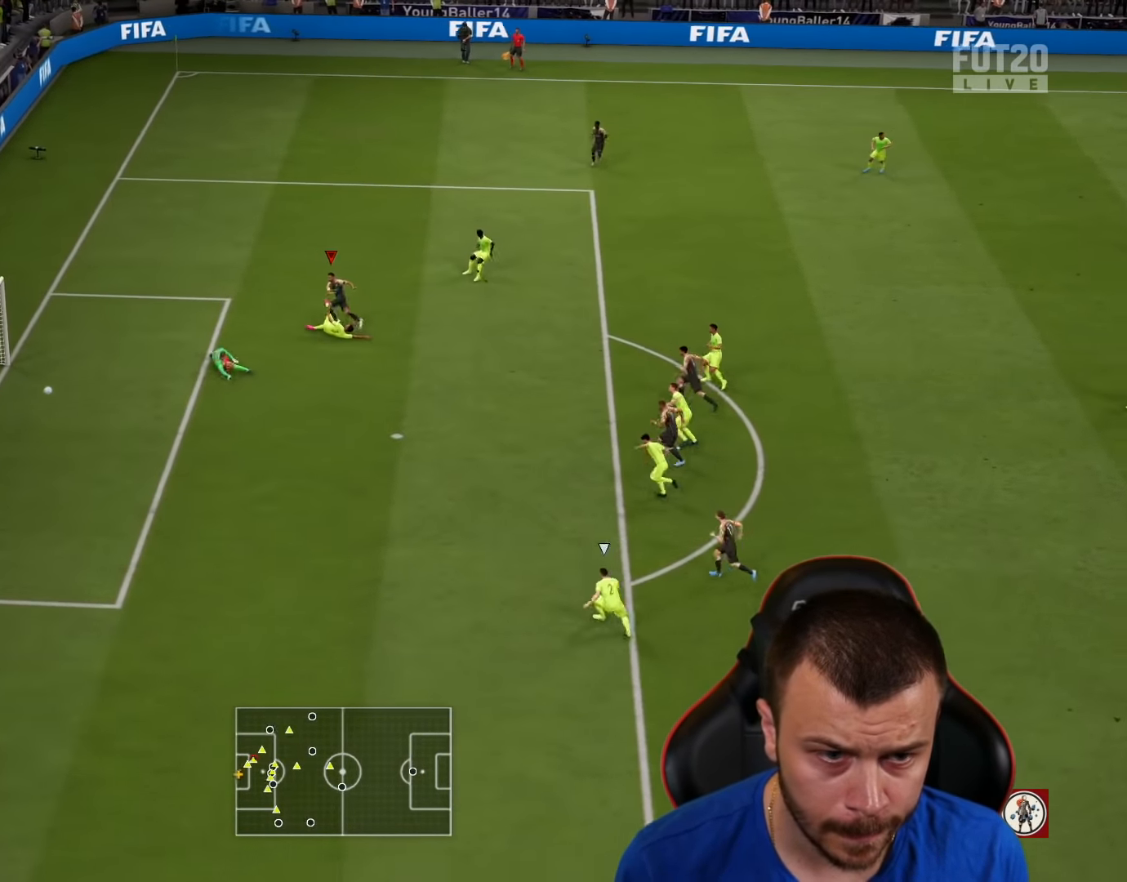
{"buttons": [], "left_stick": "center", "right_stick": "center", "events": [[417, "L3", "up"], [467, "left_stick", "center"]]}
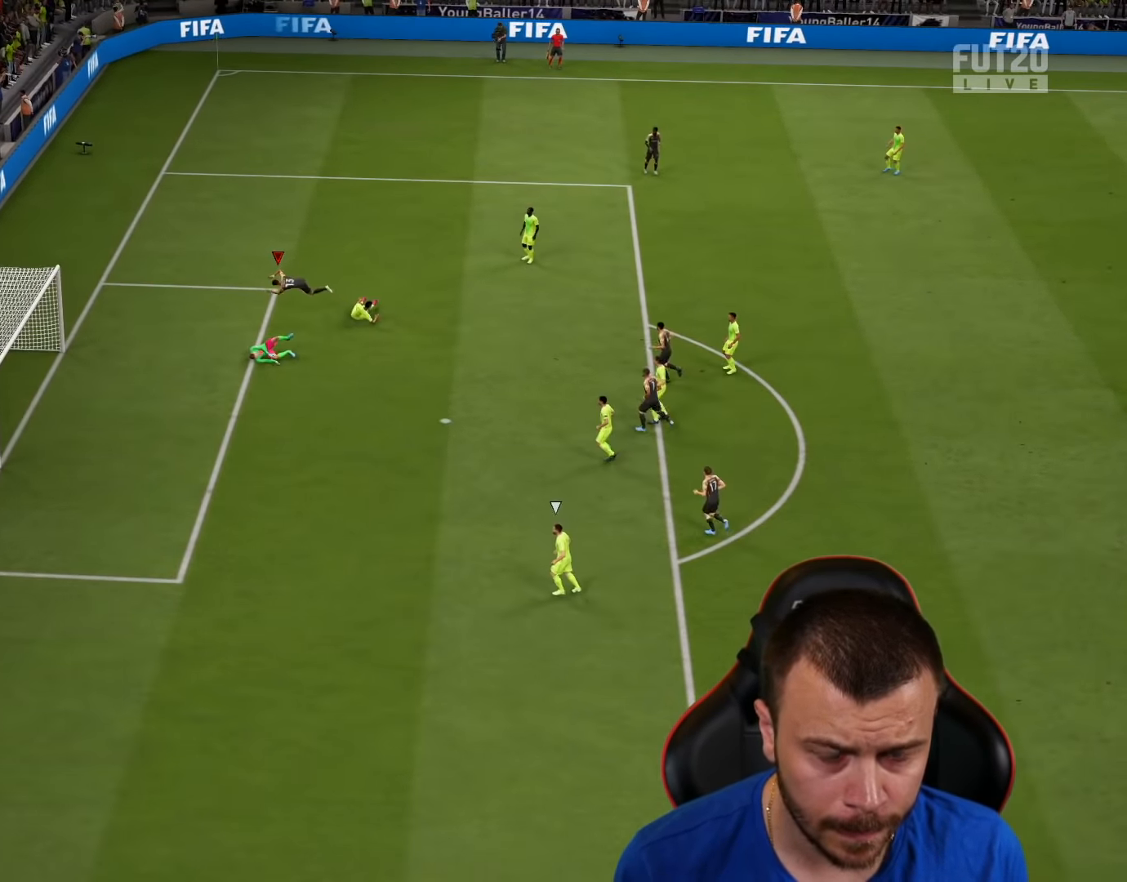
{"buttons": [], "left_stick": "center", "right_stick": "center", "events": []}
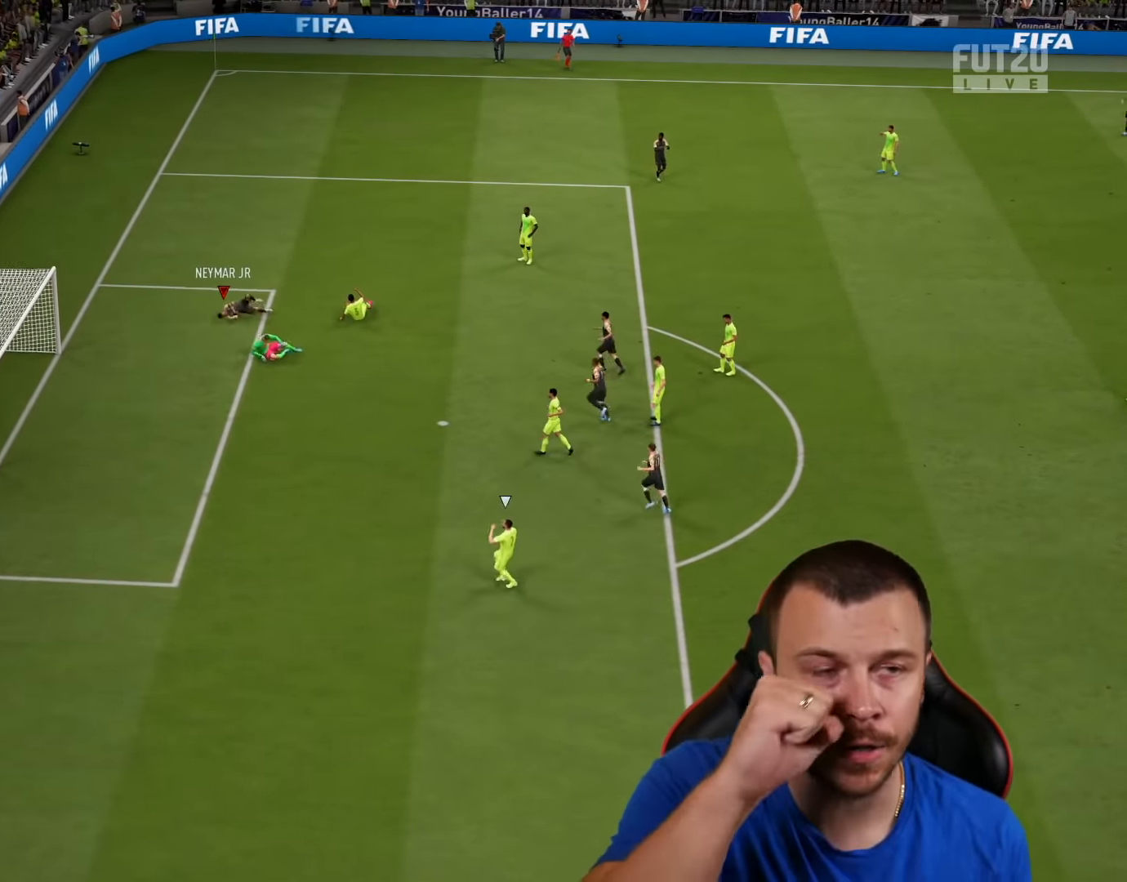
{"buttons": [], "left_stick": "center", "right_stick": "center", "events": []}
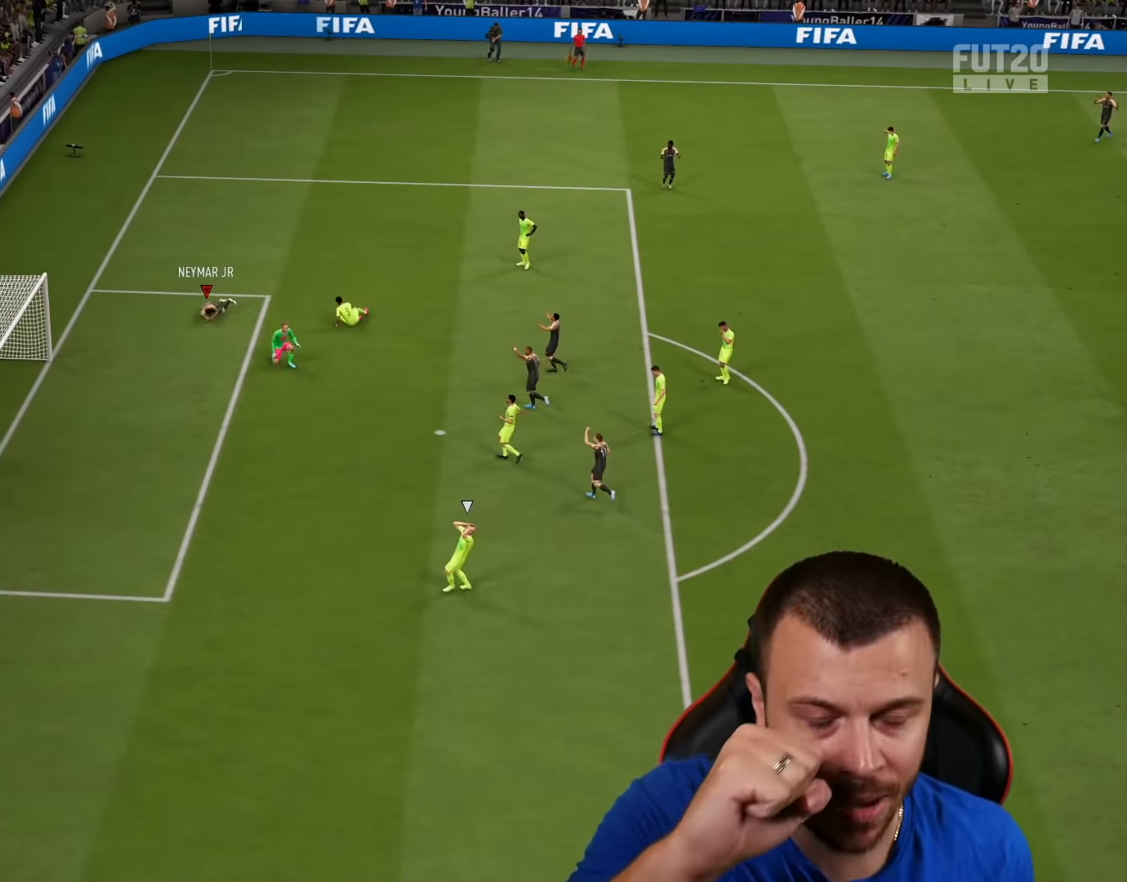
{"buttons": [], "left_stick": "center", "right_stick": "center", "events": []}
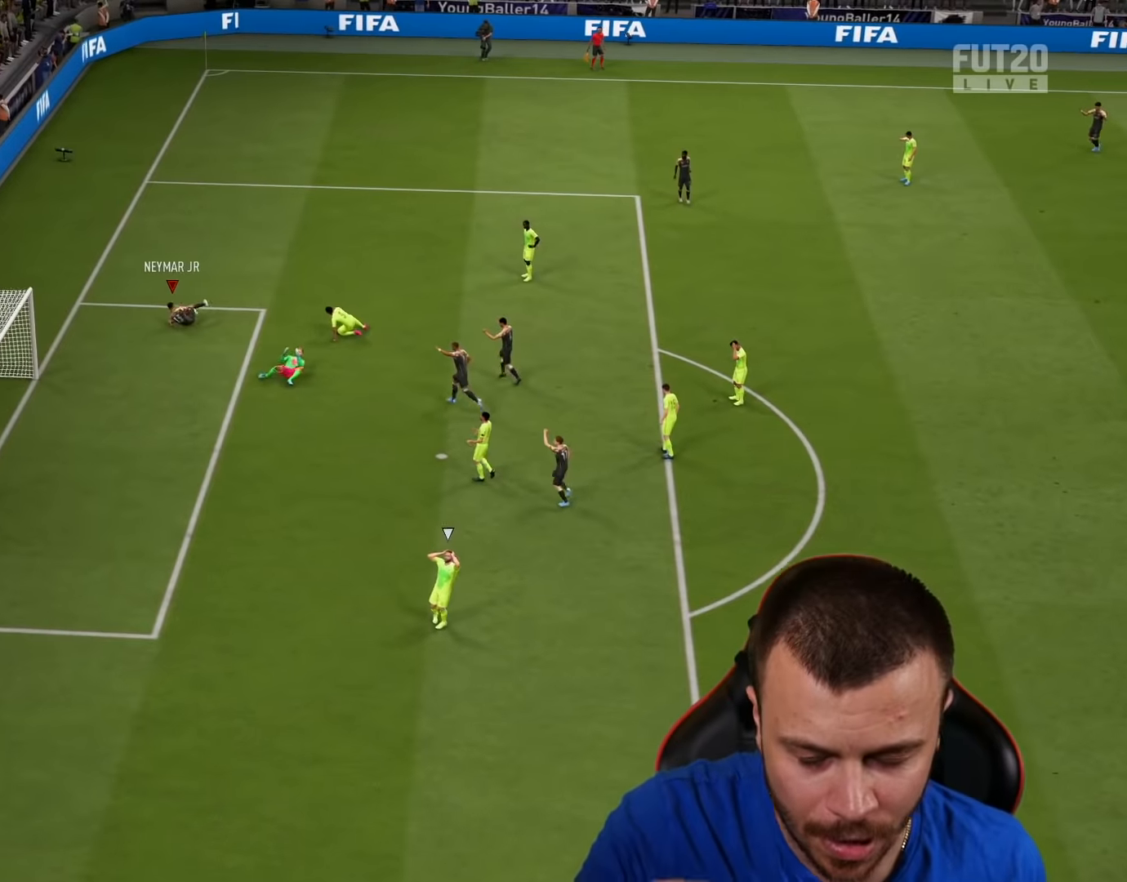
{"buttons": [], "left_stick": "center", "right_stick": "center", "events": []}
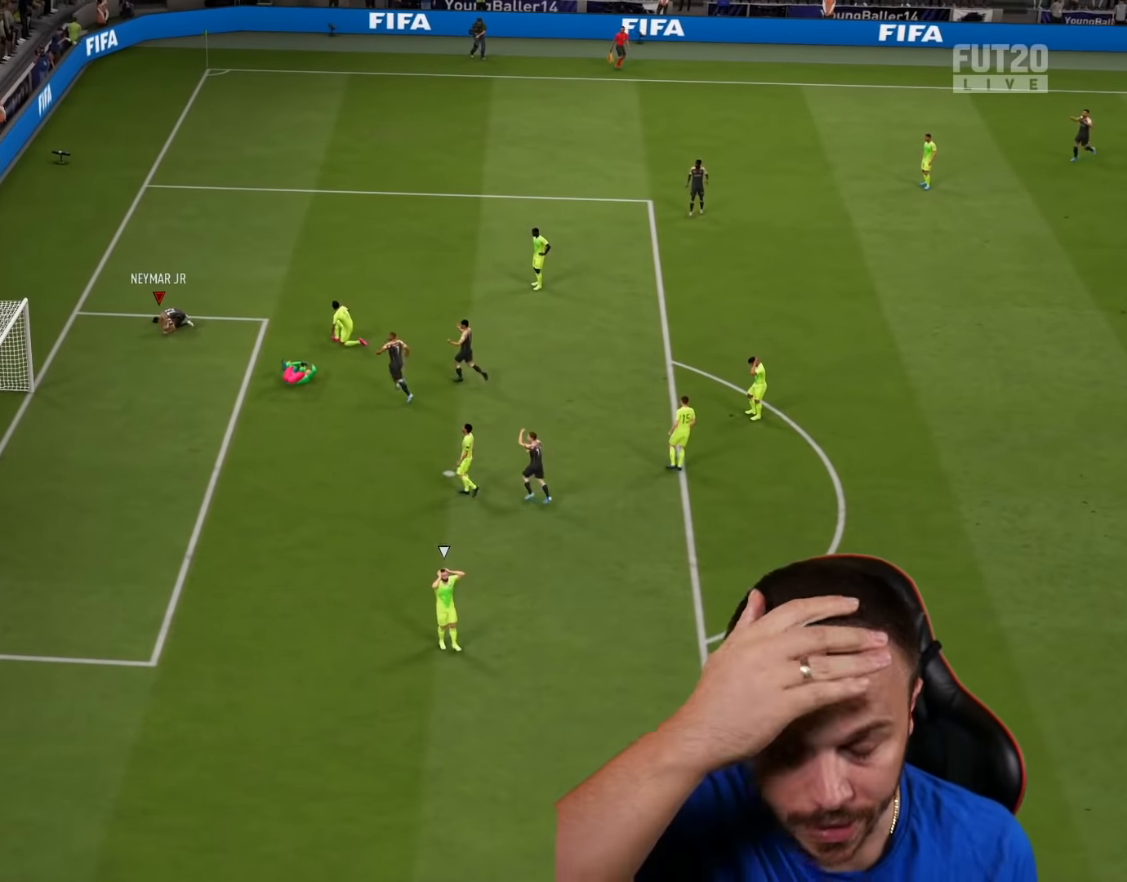
{"buttons": [], "left_stick": "center", "right_stick": "center", "events": []}
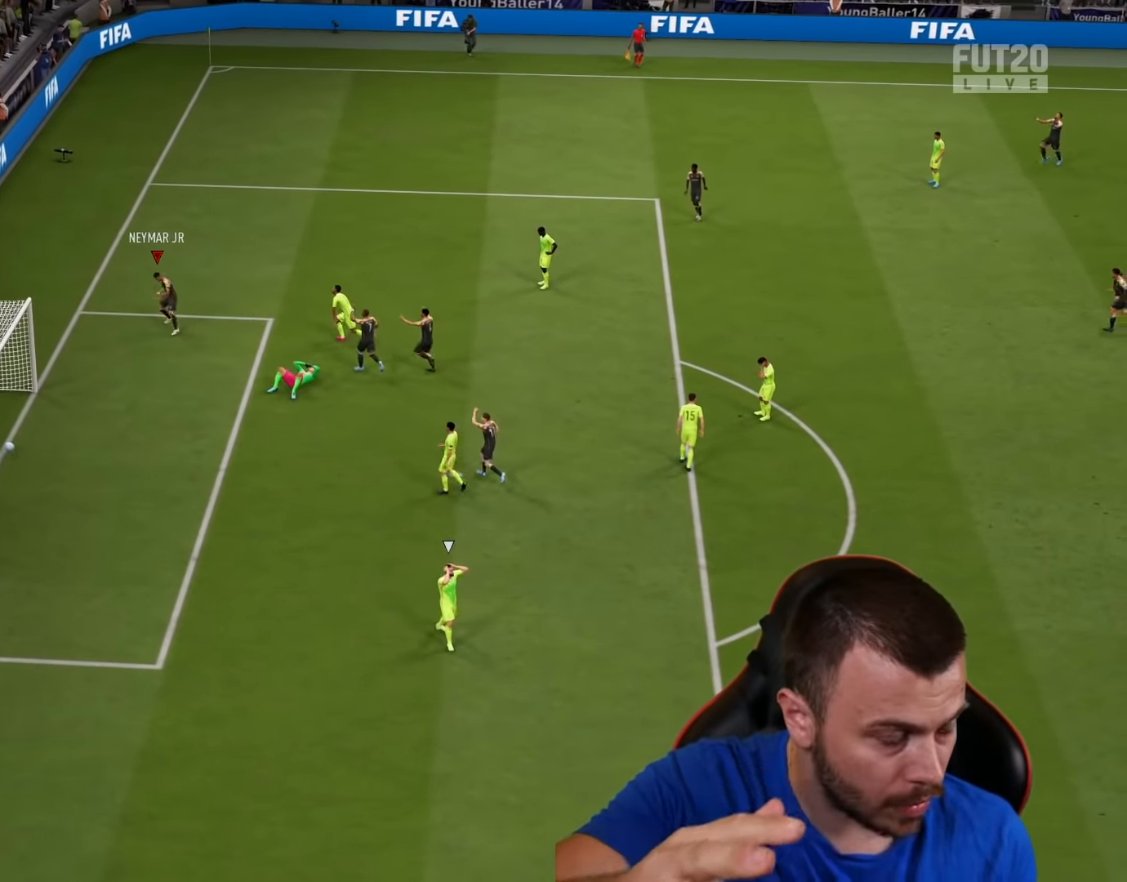
{"buttons": [], "left_stick": "center", "right_stick": "center", "events": []}
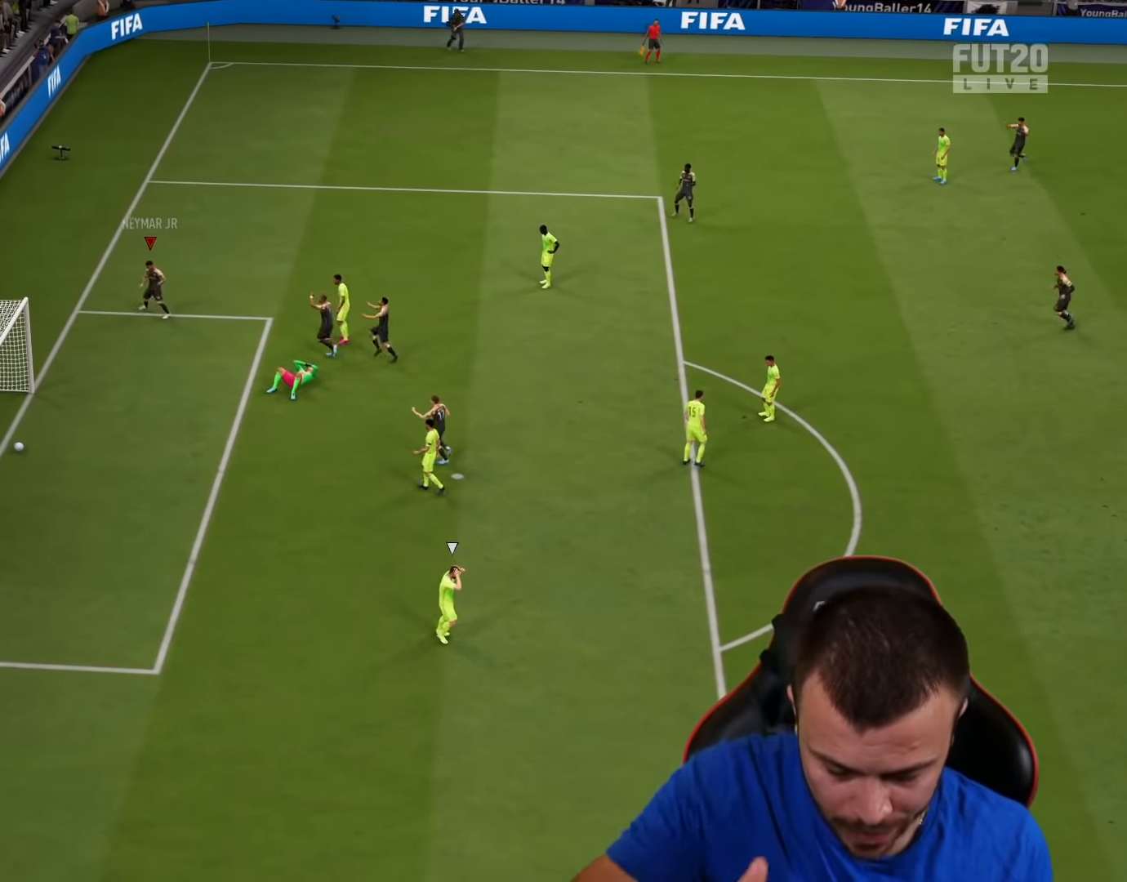
{"buttons": [], "left_stick": "center", "right_stick": "center", "events": []}
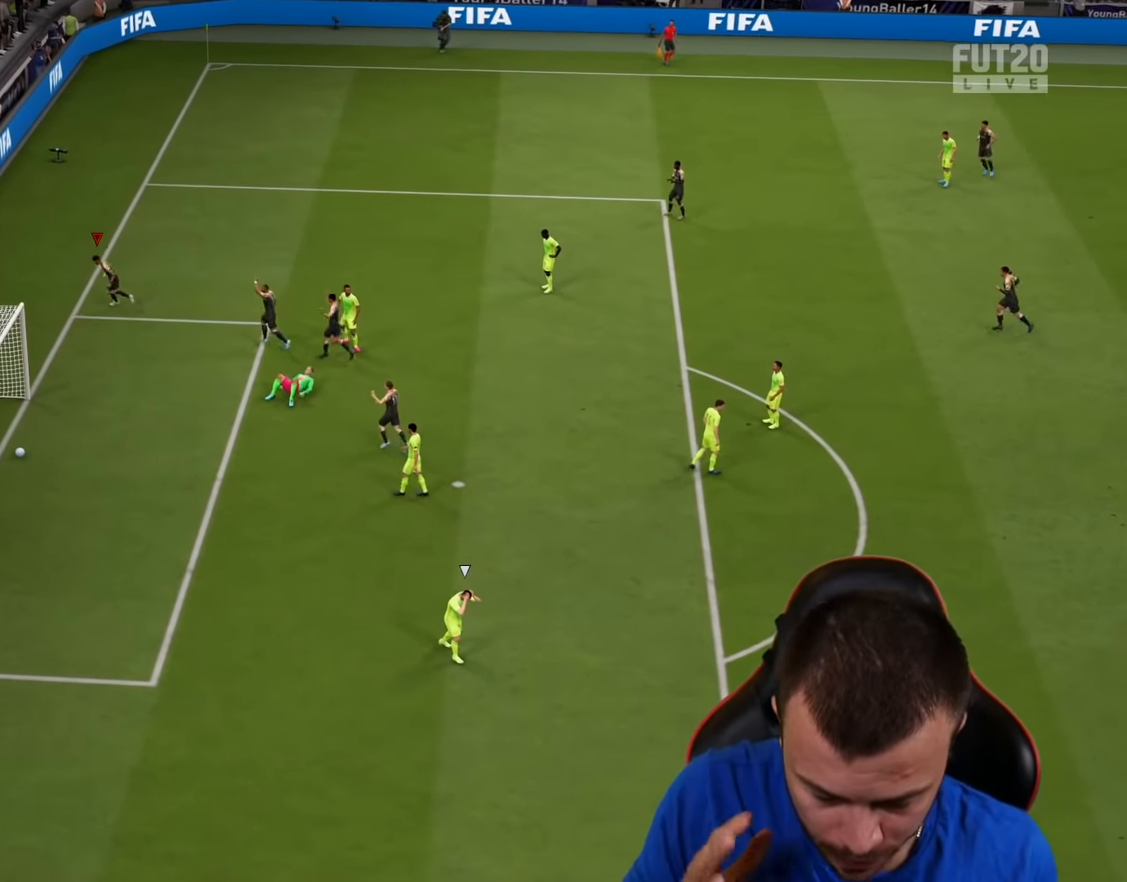
{"buttons": [], "left_stick": "center", "right_stick": "center", "events": []}
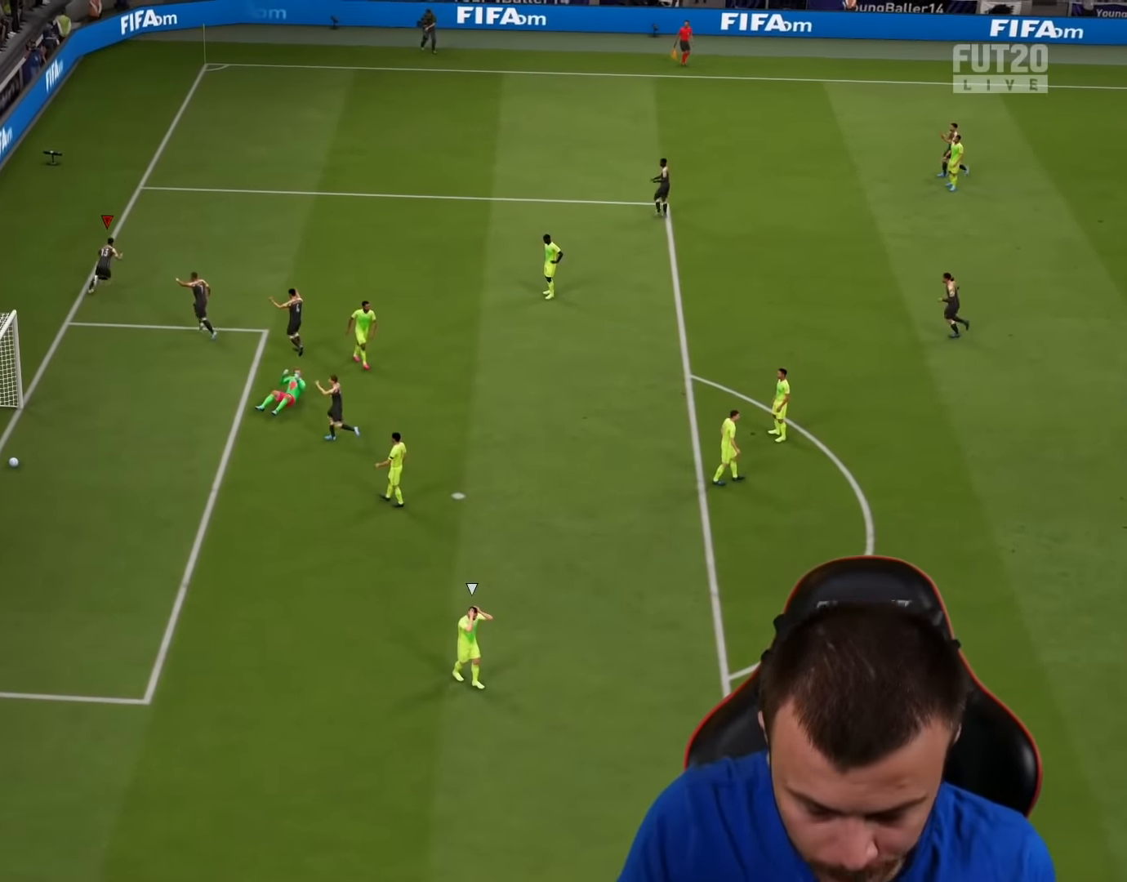
{"buttons": [], "left_stick": "center", "right_stick": "center", "events": []}
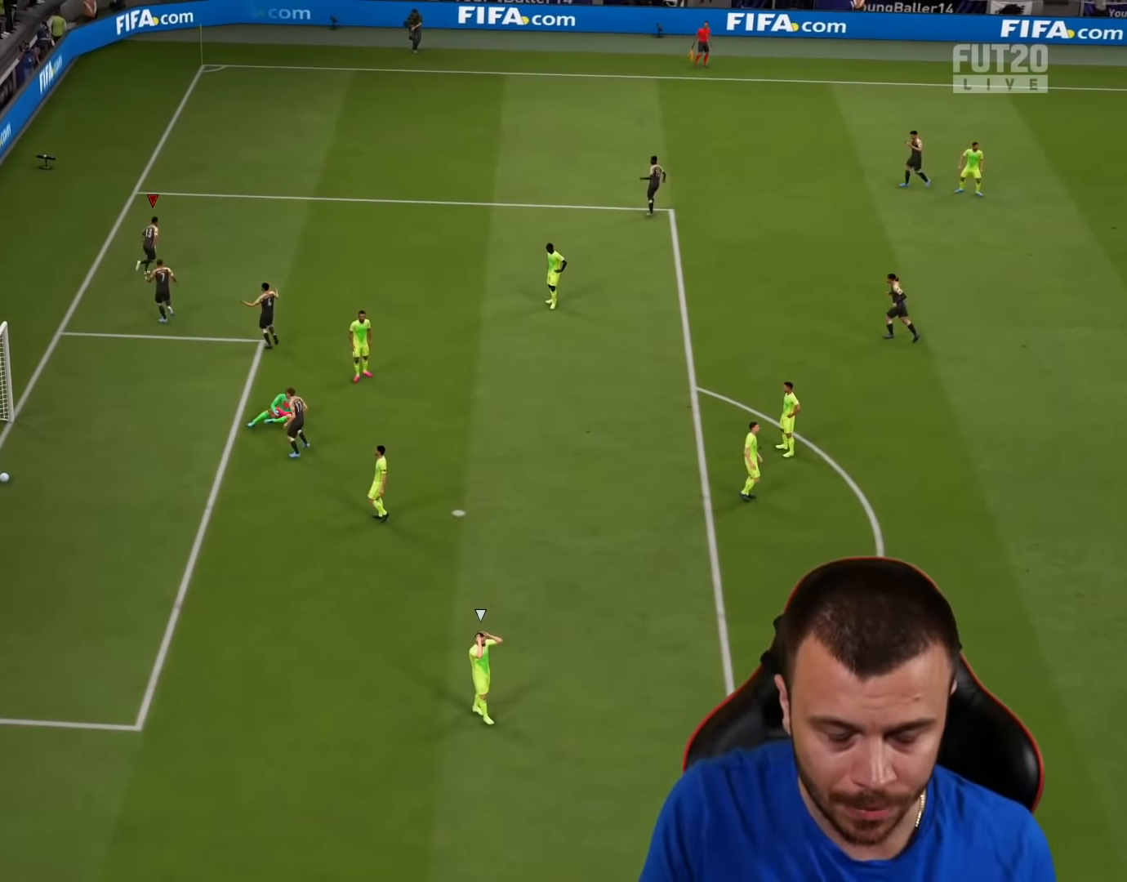
{"buttons": [], "left_stick": "center", "right_stick": "center", "events": []}
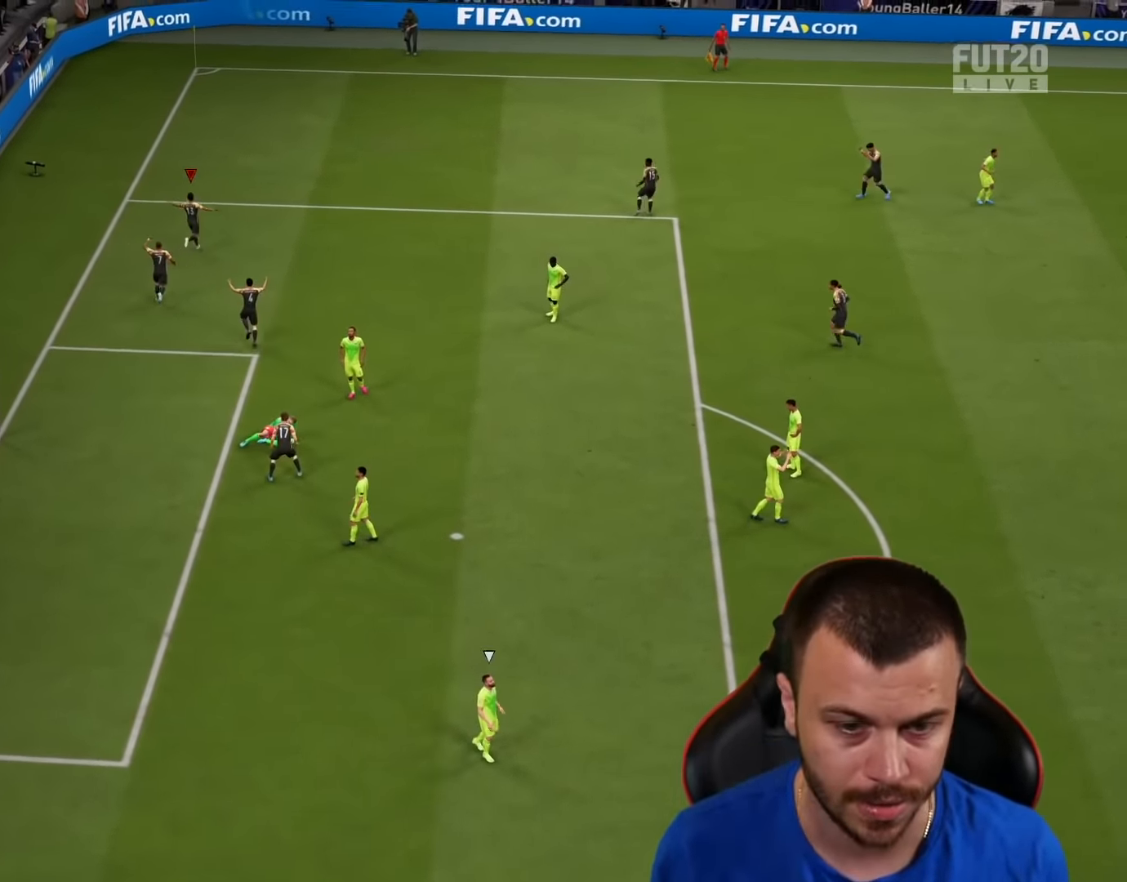
{"buttons": [], "left_stick": "down-right", "right_stick": "center", "events": [[184, "left_stick", "down"], [467, "left_stick", "down-right"]]}
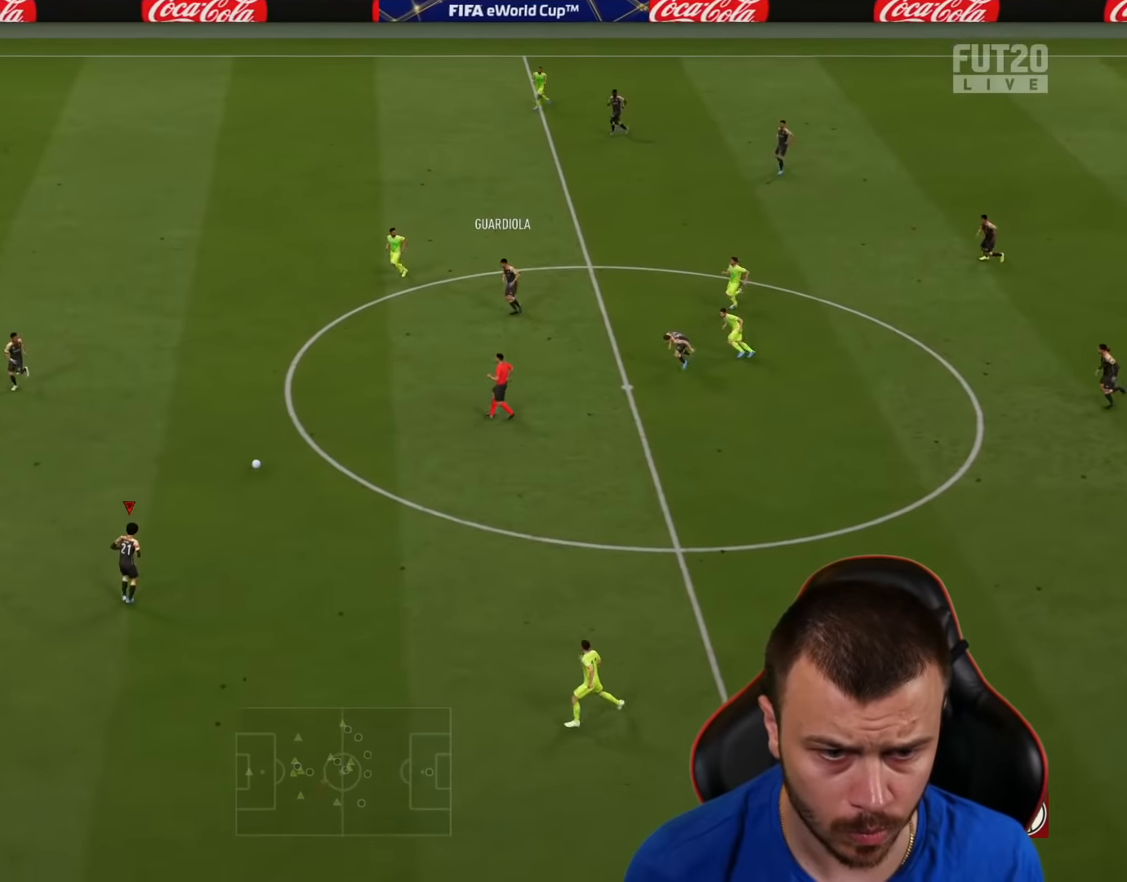
{"buttons": [], "left_stick": "down-right", "right_stick": "center", "events": []}
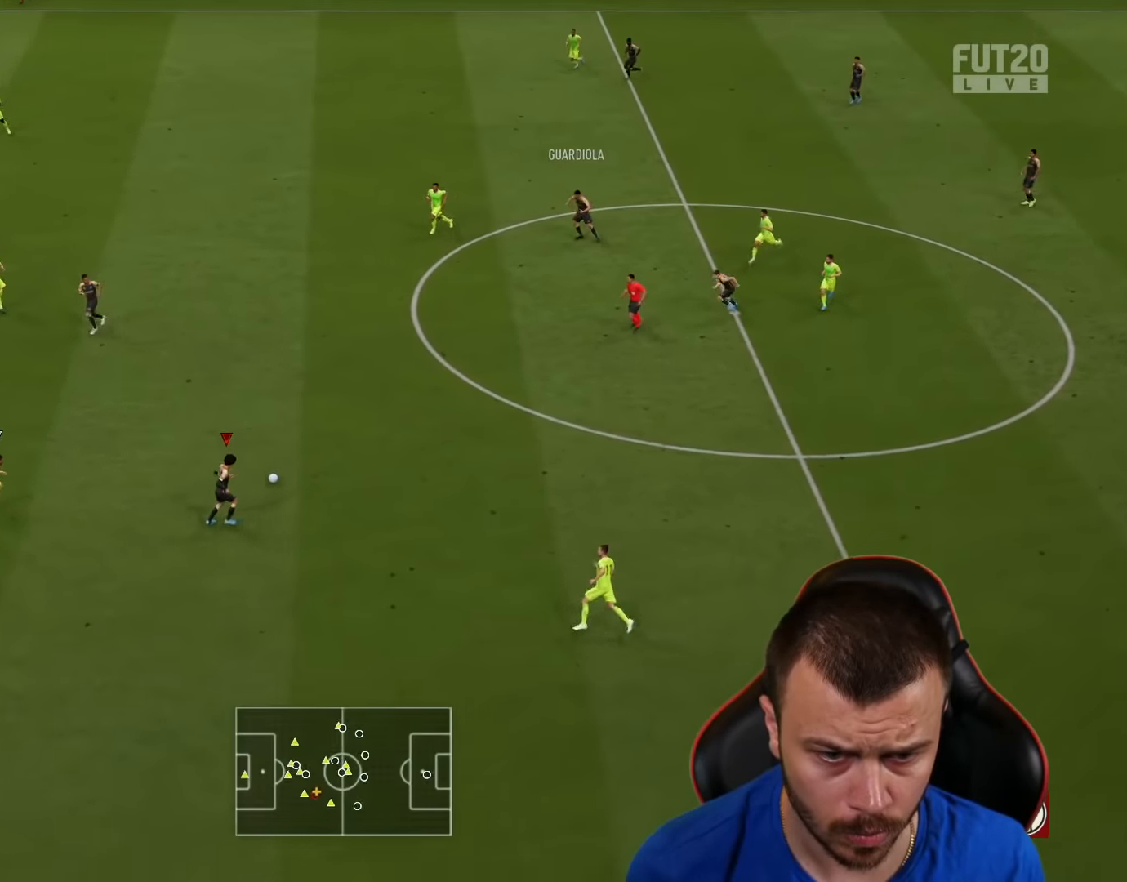
{"buttons": ["L3"], "left_stick": "down-left", "right_stick": "center", "events": [[100, "SQUARE", "down"], [117, "left_stick", "down-left"], [184, "L3", "down"], [300, "SQUARE", "up"]]}
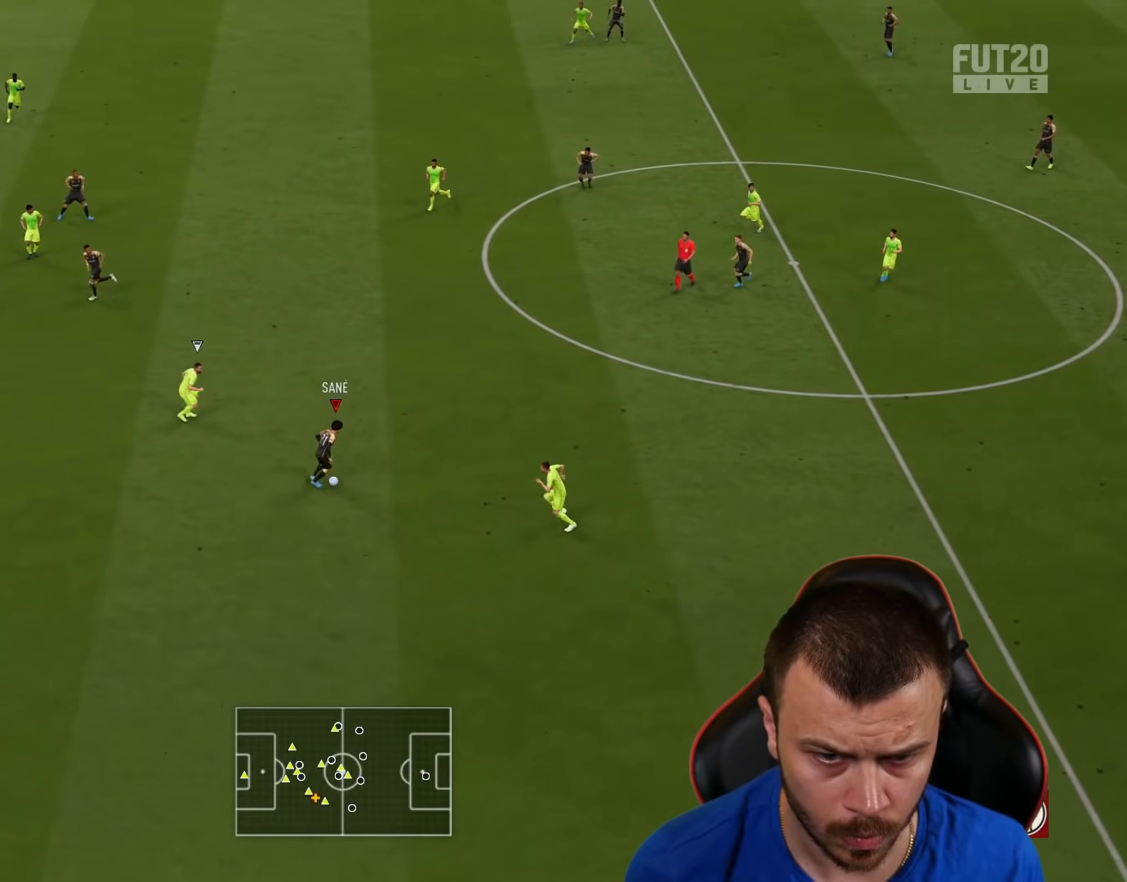
{"buttons": ["R2", "L3"], "left_stick": "down-left", "right_stick": "center", "events": [[334, "R2", "down"]]}
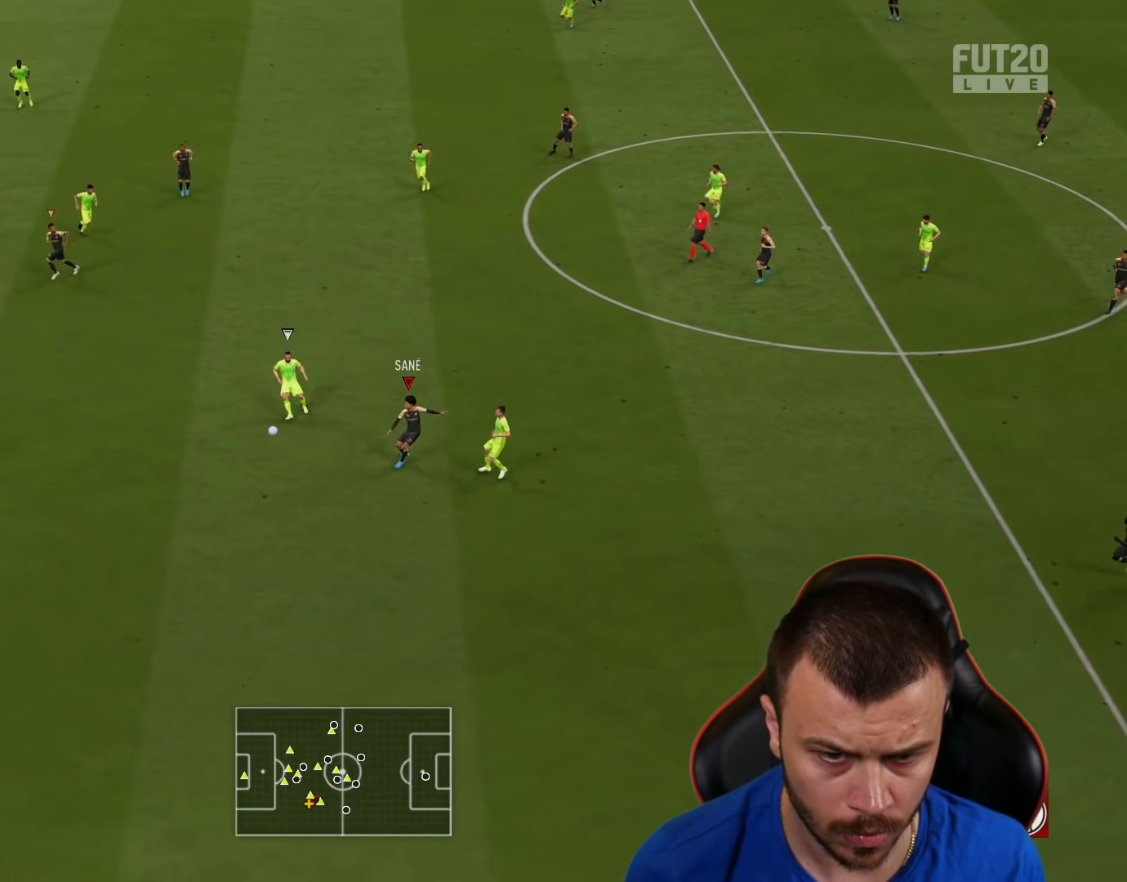
{"buttons": [], "left_stick": "center", "right_stick": "center", "events": [[84, "L3", "up"], [217, "R2", "up"], [301, "left_stick", "center"]]}
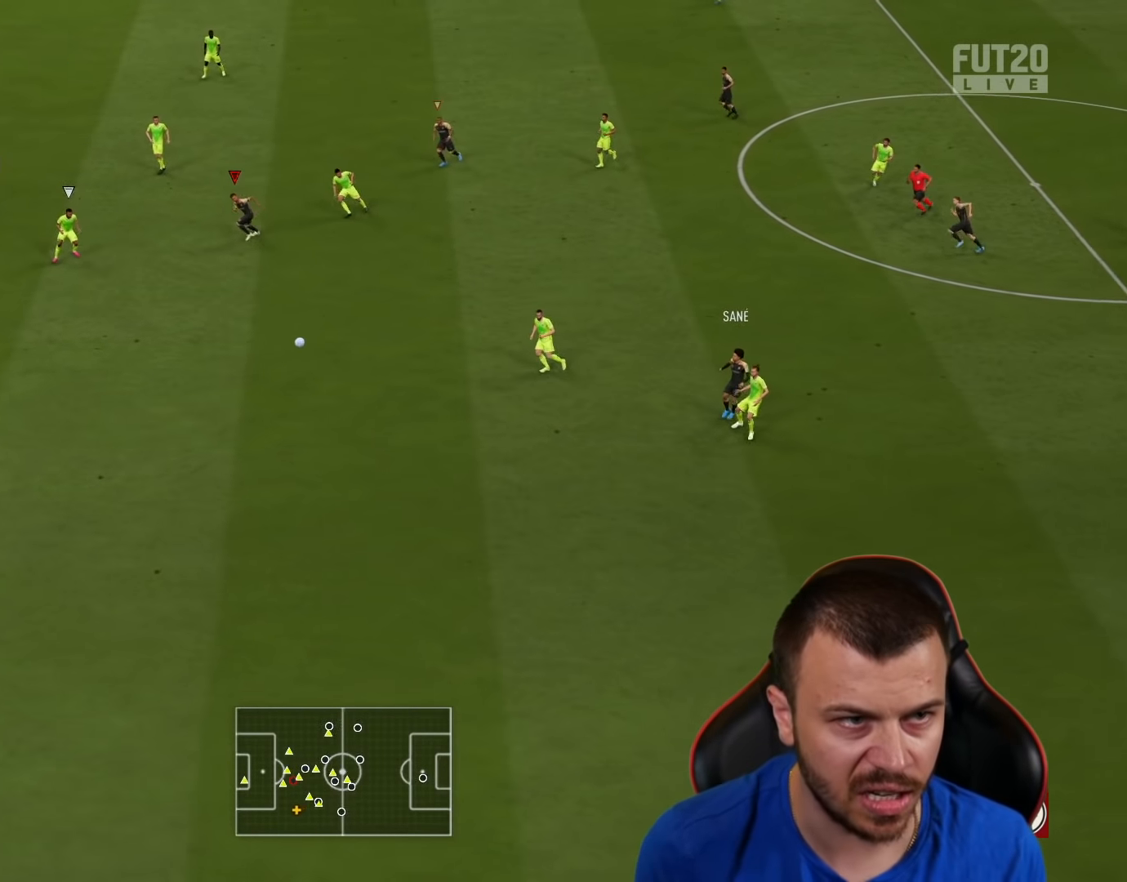
{"buttons": [], "left_stick": "center", "right_stick": "center", "events": []}
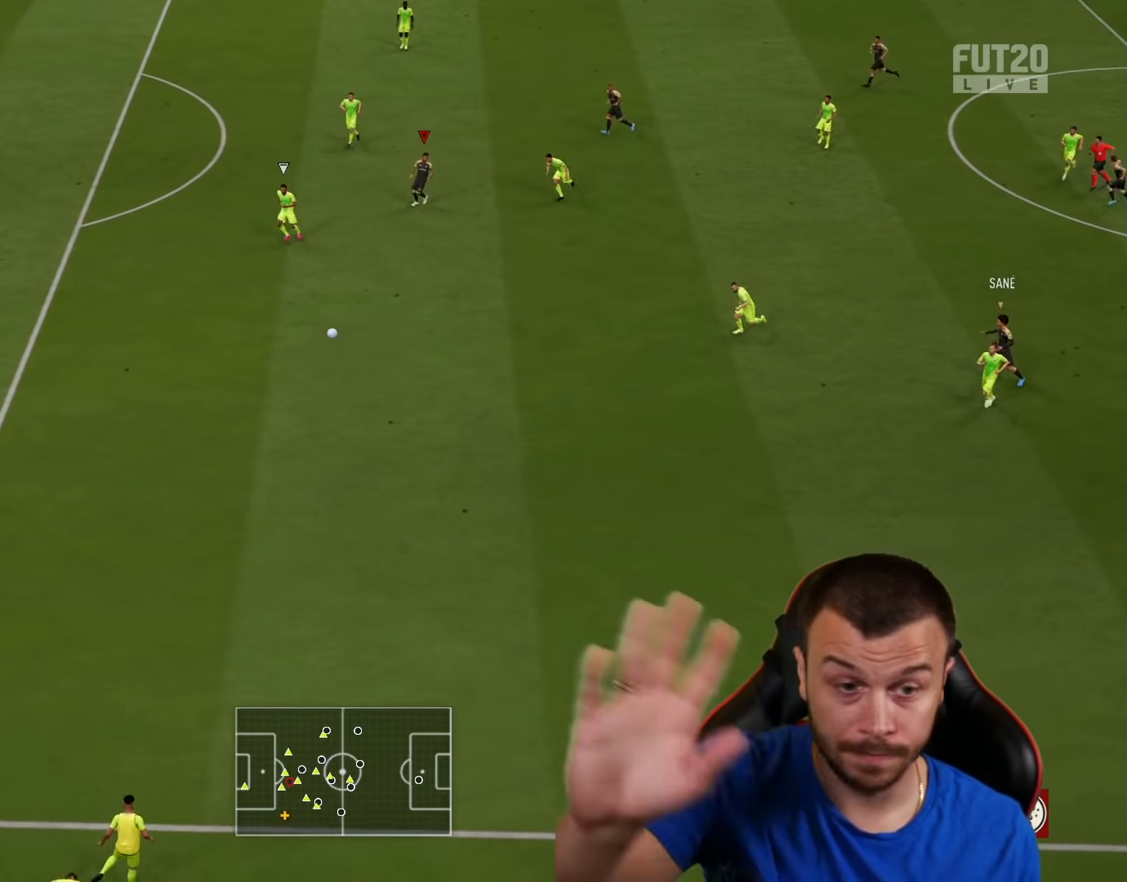
{"buttons": [], "left_stick": "center", "right_stick": "center", "events": []}
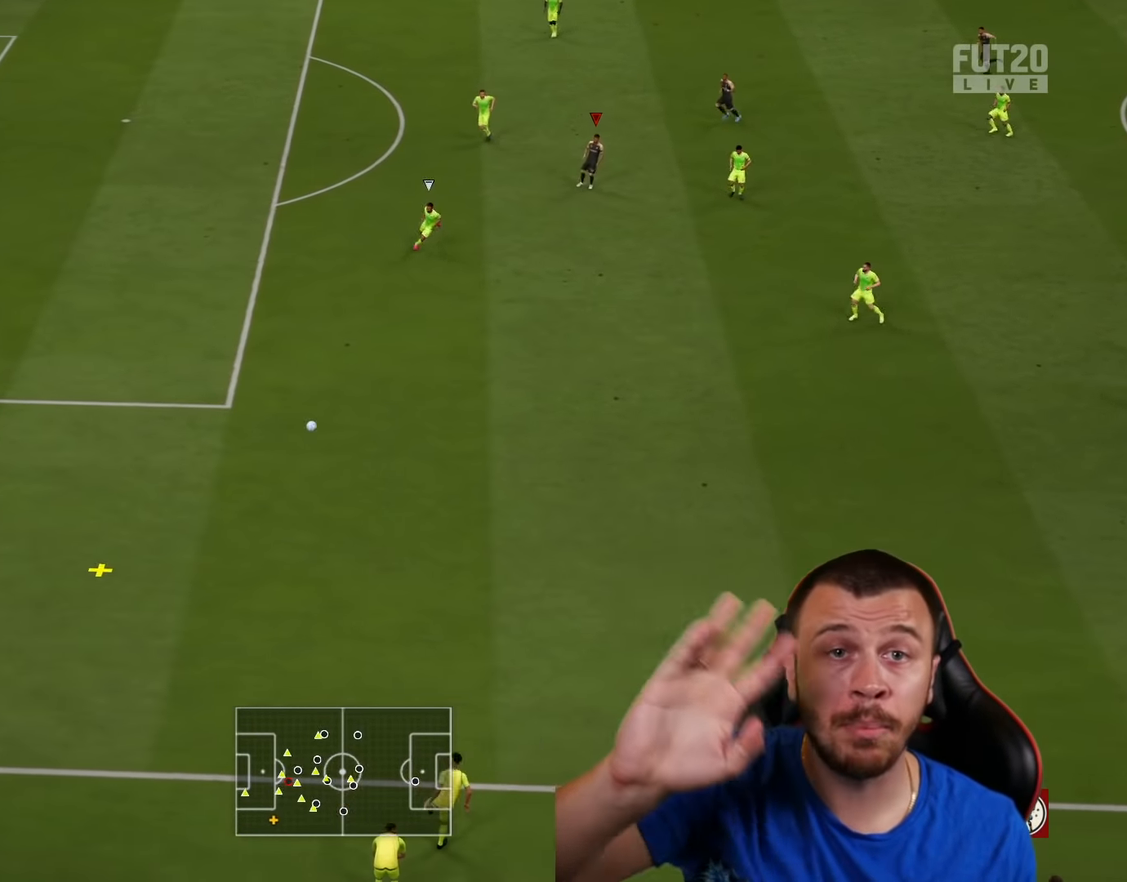
{"buttons": [], "left_stick": "center", "right_stick": "center", "events": []}
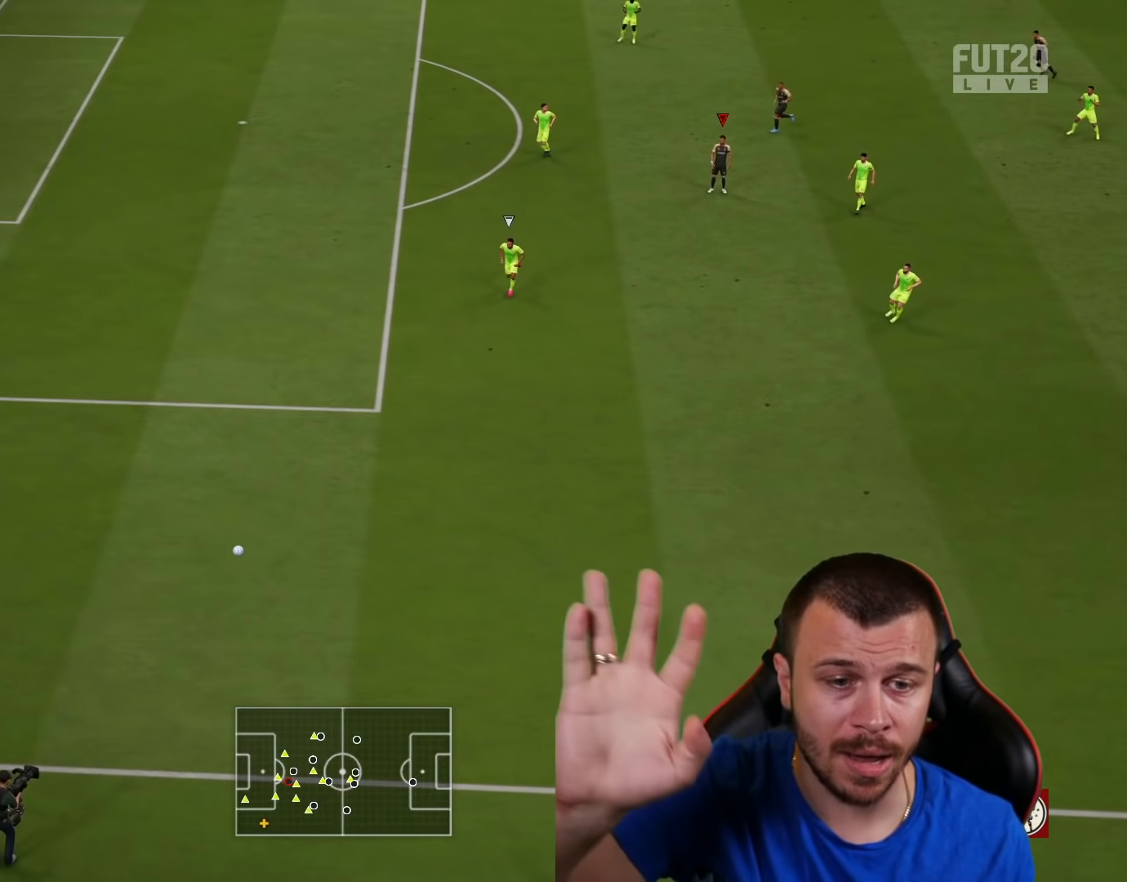
{"buttons": [], "left_stick": "center", "right_stick": "center", "events": []}
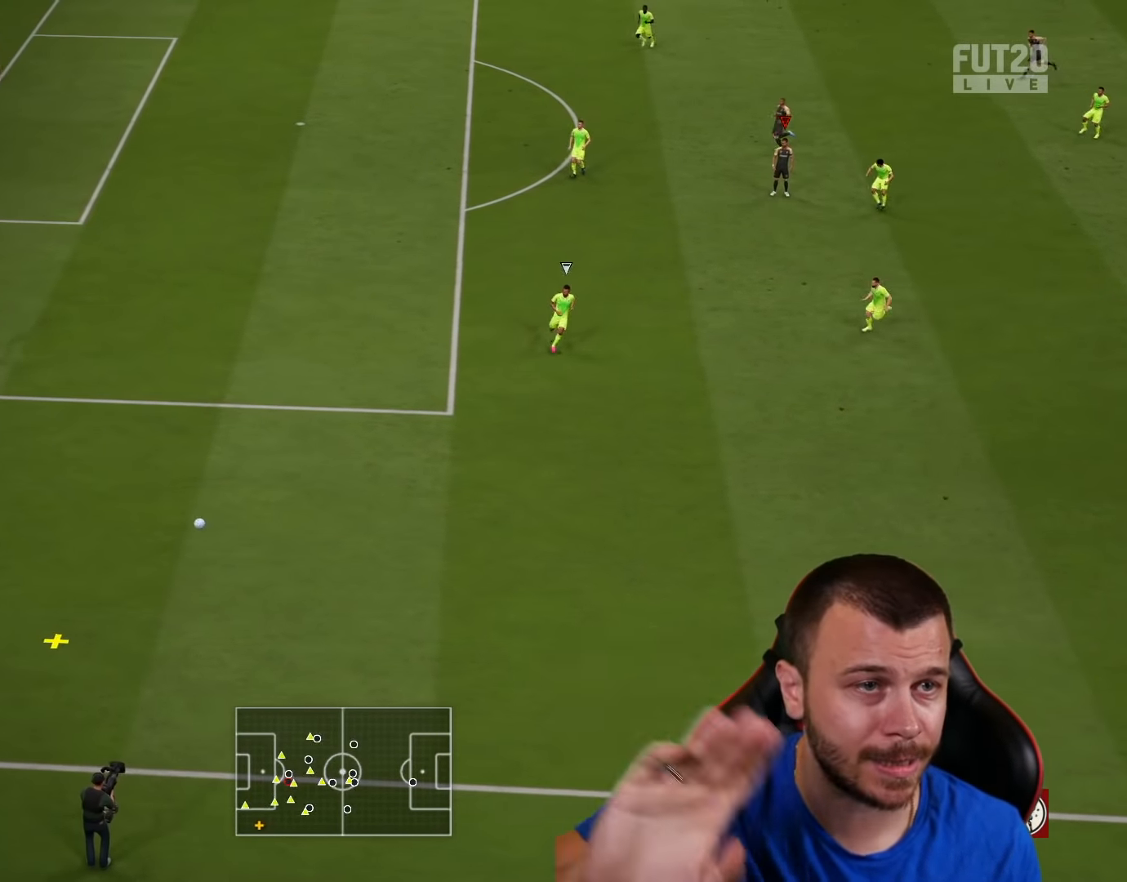
{"buttons": [], "left_stick": "center", "right_stick": "center", "events": []}
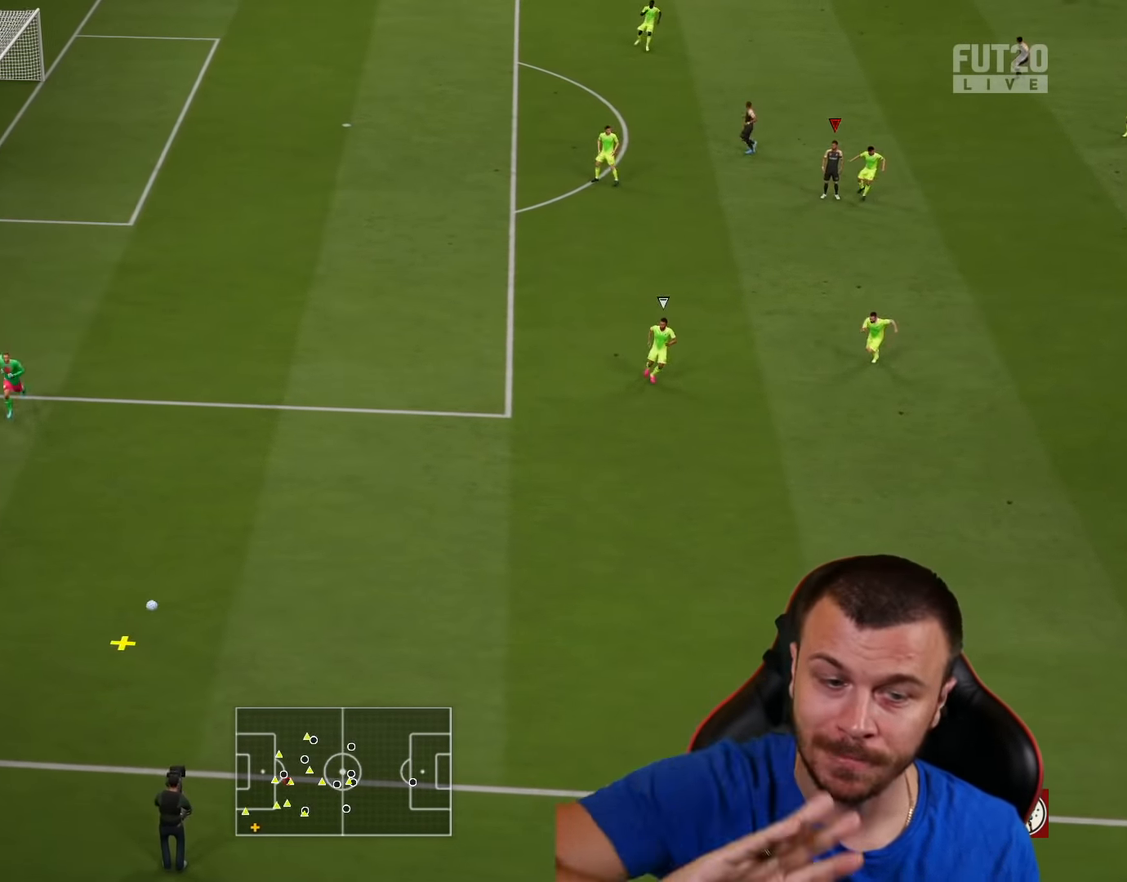
{"buttons": [], "left_stick": "center", "right_stick": "center", "events": []}
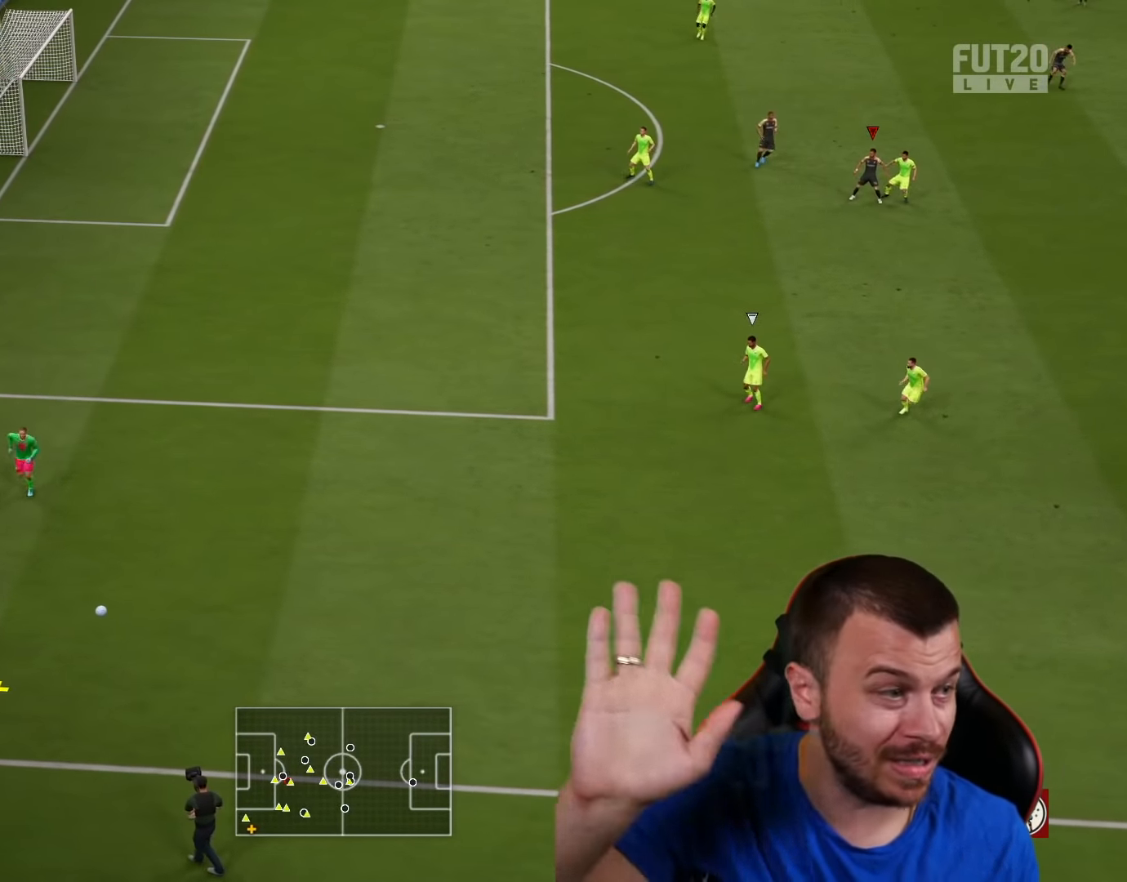
{"buttons": [], "left_stick": "center", "right_stick": "center", "events": []}
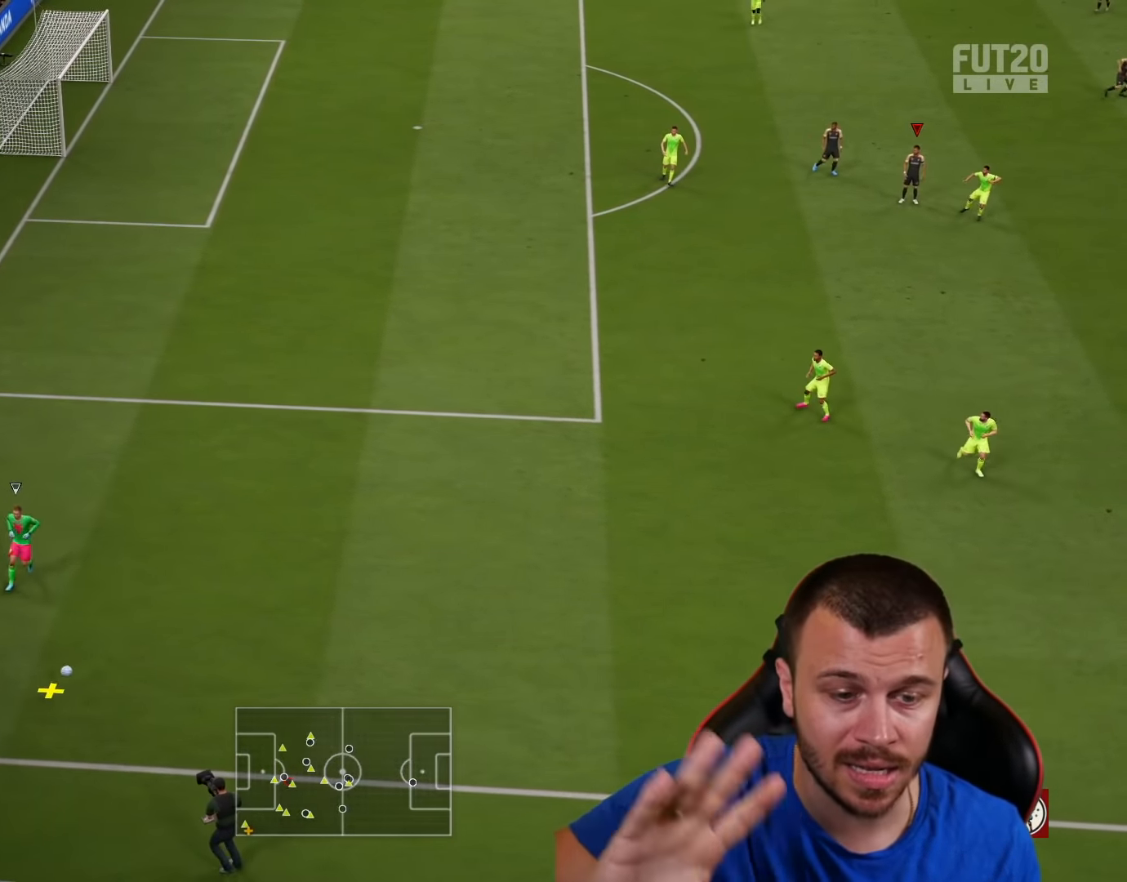
{"buttons": [], "left_stick": "down-left", "right_stick": "center", "events": [[301, "left_stick", "down"], [434, "left_stick", "down-left"]]}
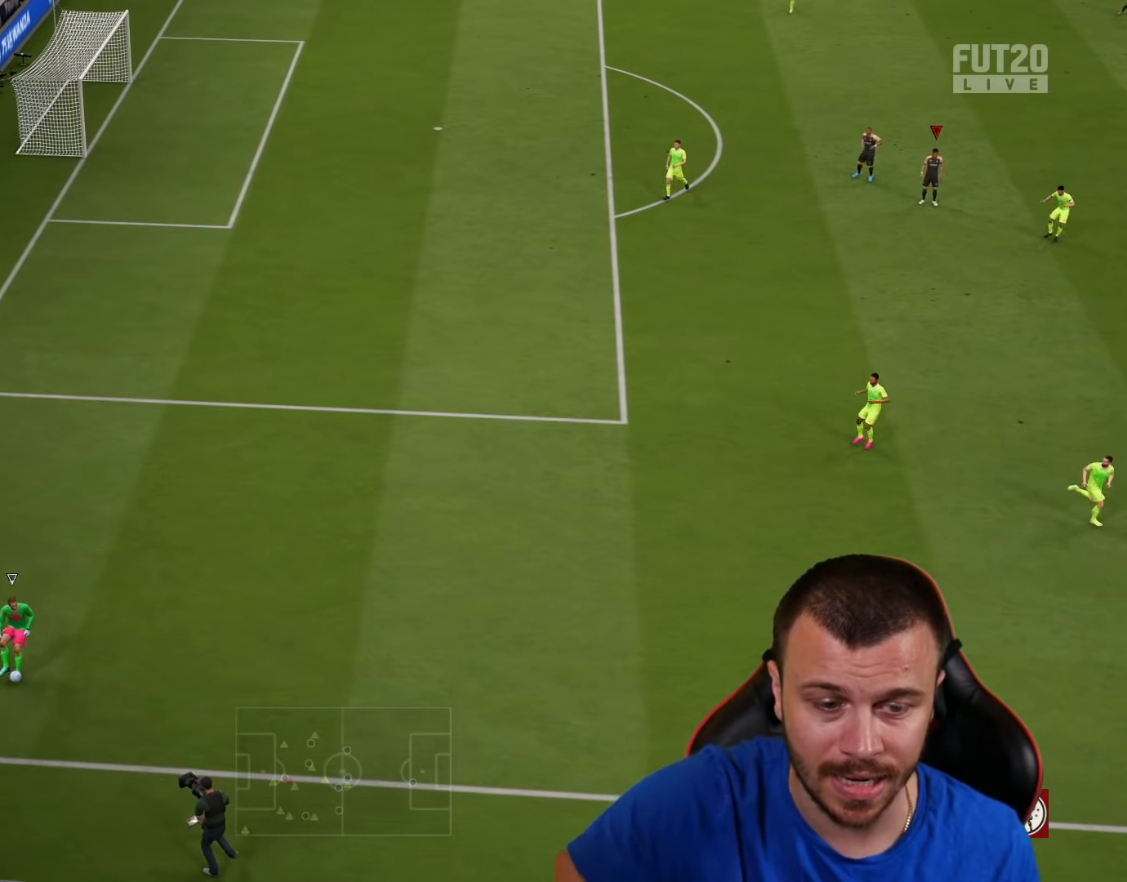
{"buttons": [], "left_stick": "down-left", "right_stick": "center", "events": []}